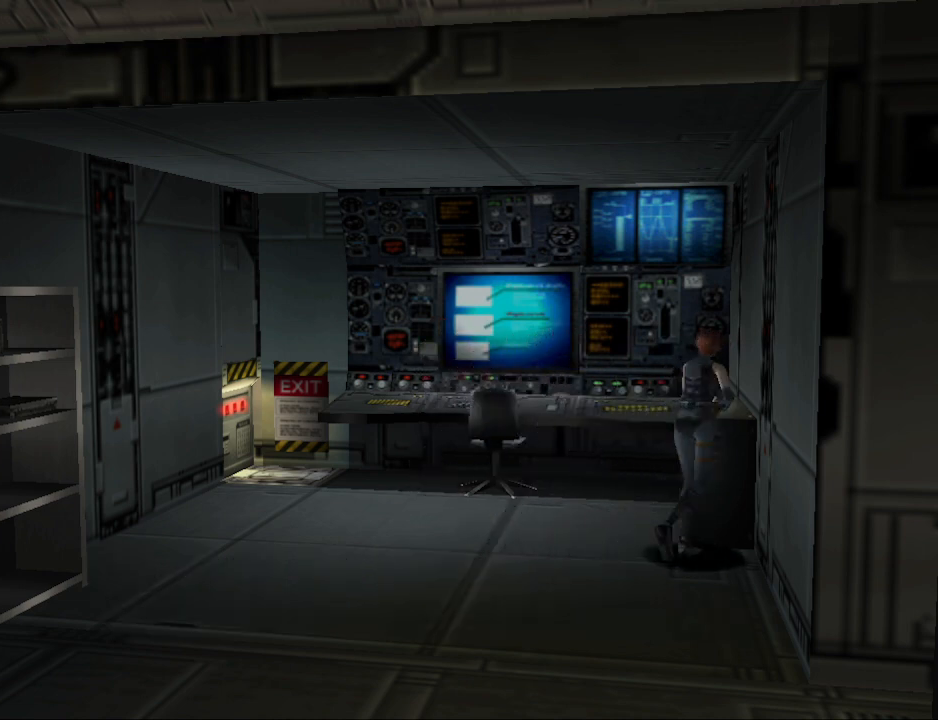
Gameplay with a controller (PlayStation layout); each line is a JSON object with the inputs held at the frame after it. "events" lists button and stick changes between this image and that frame as [ms after this image, input, new state], when the widget could be followed in between. Not read: L2 R2 left_stick right_stick.
{"buttons": ["CIRCLE", "DPAD_UP", "DPAD_RIGHT"], "events": [[233, "CIRCLE", "down"], [300, "DPAD_UP", "down"], [333, "DPAD_LEFT", "up"], [500, "DPAD_RIGHT", "down"]]}
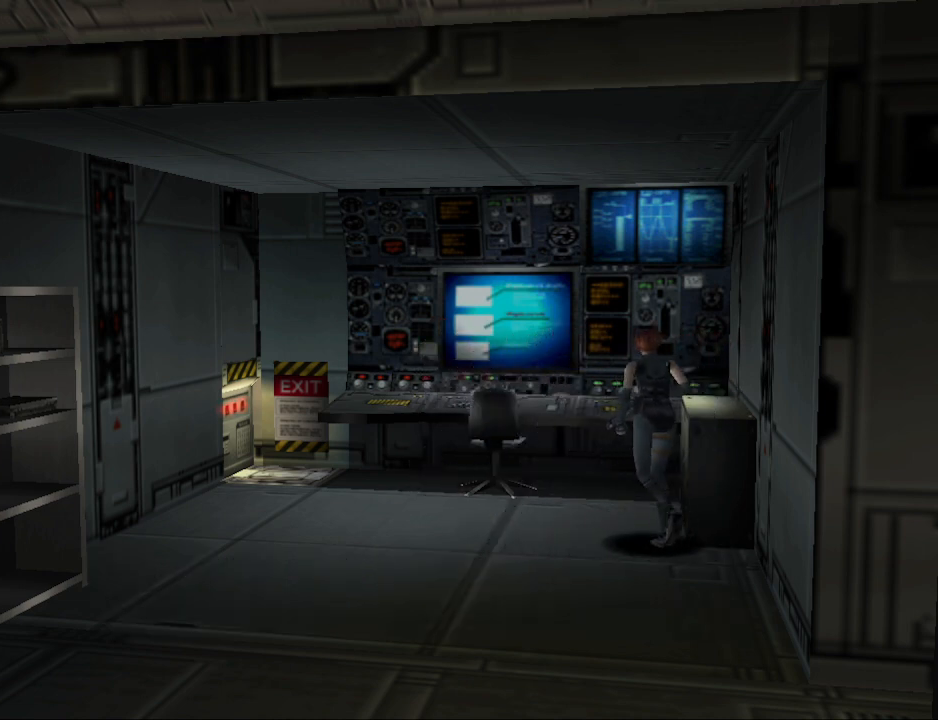
{"buttons": ["DPAD_RIGHT"], "events": [[267, "CIRCLE", "up"], [267, "DPAD_UP", "up"]]}
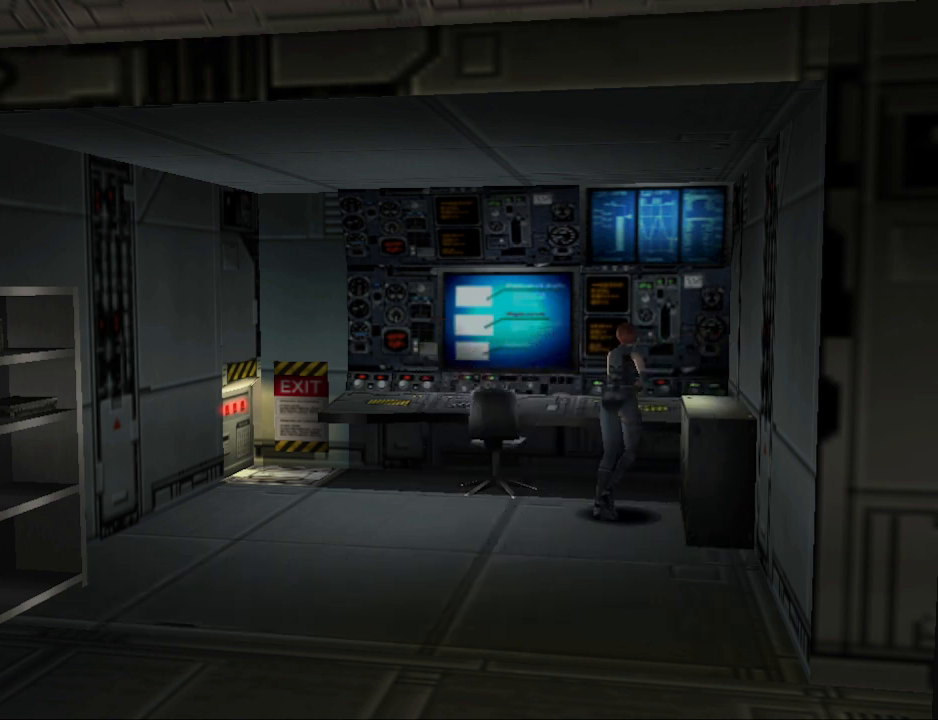
{"buttons": [], "events": [[67, "CIRCLE", "down"], [133, "DPAD_UP", "down"], [267, "CIRCLE", "up"], [367, "CROSS", "down"], [400, "DPAD_RIGHT", "up"], [400, "DPAD_UP", "up"], [467, "CROSS", "up"]]}
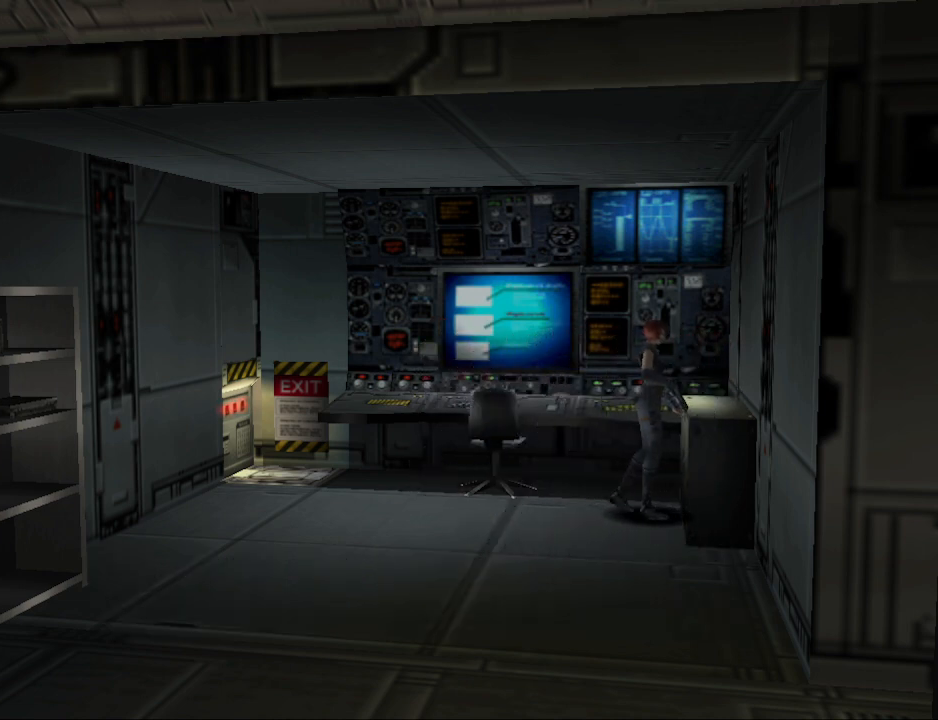
{"buttons": ["DPAD_LEFT"], "events": [[33, "CROSS", "down"], [133, "CROSS", "up"], [133, "DPAD_LEFT", "down"]]}
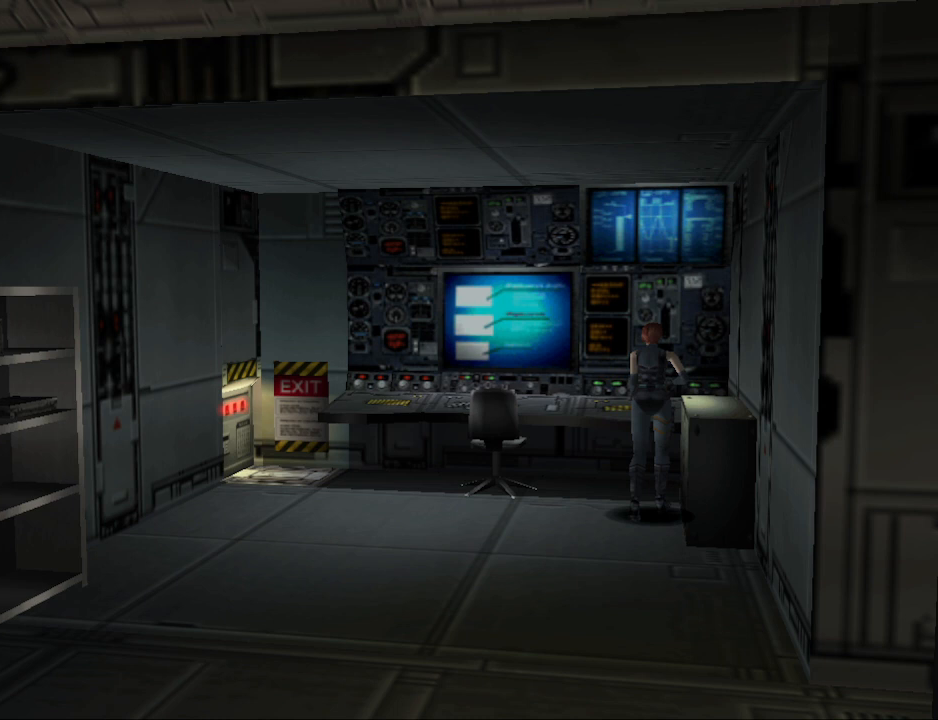
{"buttons": ["CIRCLE", "DPAD_UP", "DPAD_LEFT"], "events": [[367, "DPAD_UP", "down"], [400, "CIRCLE", "down"]]}
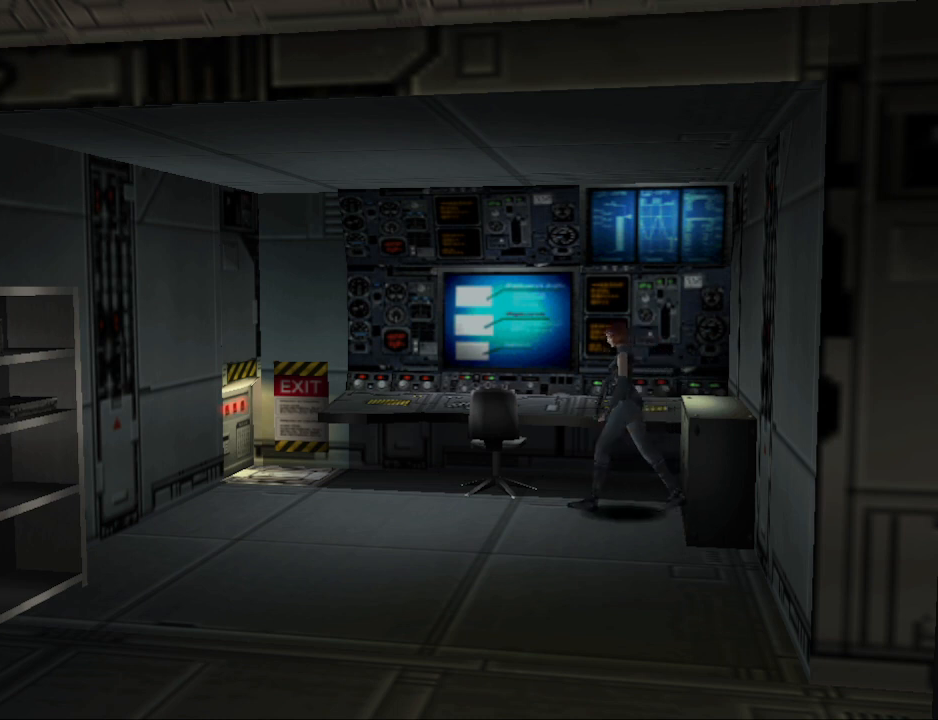
{"buttons": ["CIRCLE", "DPAD_UP", "DPAD_RIGHT"], "events": [[167, "DPAD_LEFT", "up"], [300, "DPAD_RIGHT", "down"]]}
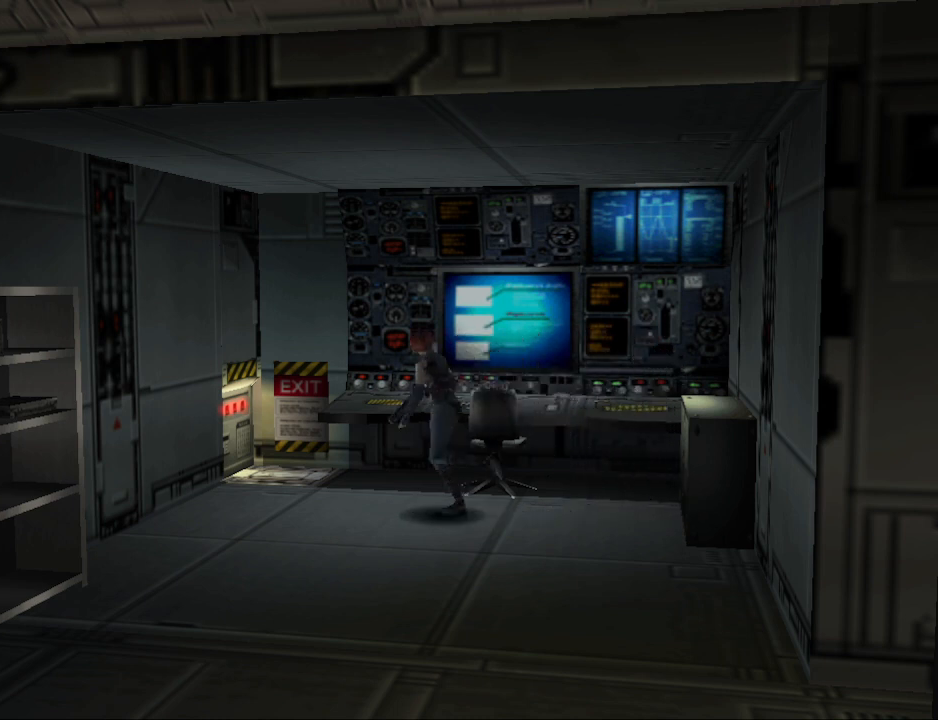
{"buttons": [], "events": [[133, "DPAD_RIGHT", "up"], [200, "CIRCLE", "up"], [200, "DPAD_UP", "up"], [233, "DPAD_LEFT", "down"], [467, "DPAD_LEFT", "up"]]}
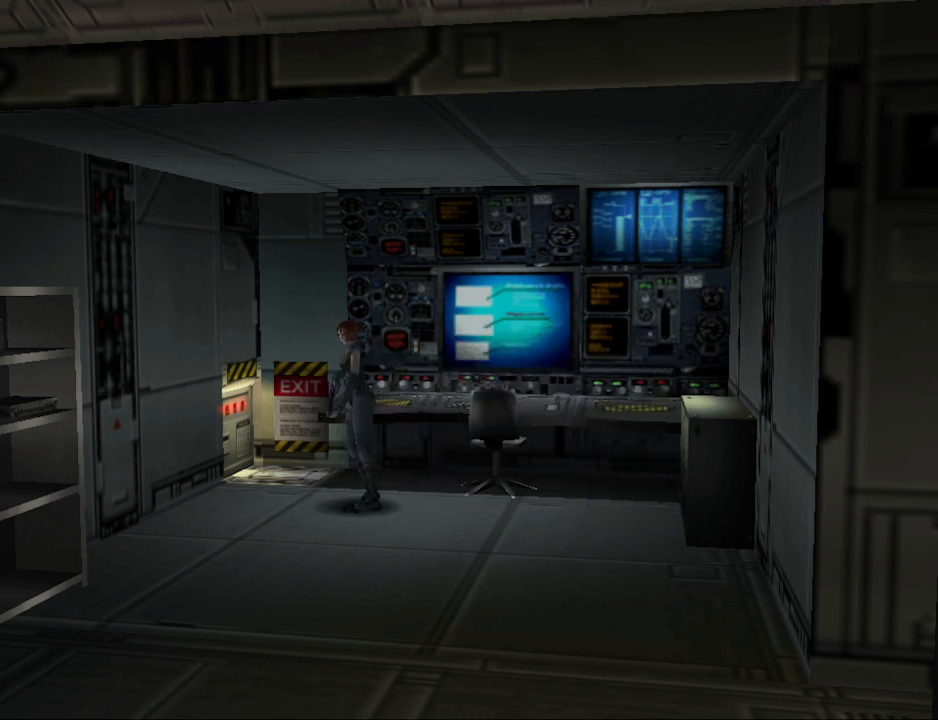
{"buttons": ["DPAD_UP", "DPAD_RIGHT"], "events": [[200, "DPAD_LEFT", "down"], [367, "DPAD_LEFT", "up"], [367, "DPAD_UP", "down"], [467, "DPAD_RIGHT", "down"]]}
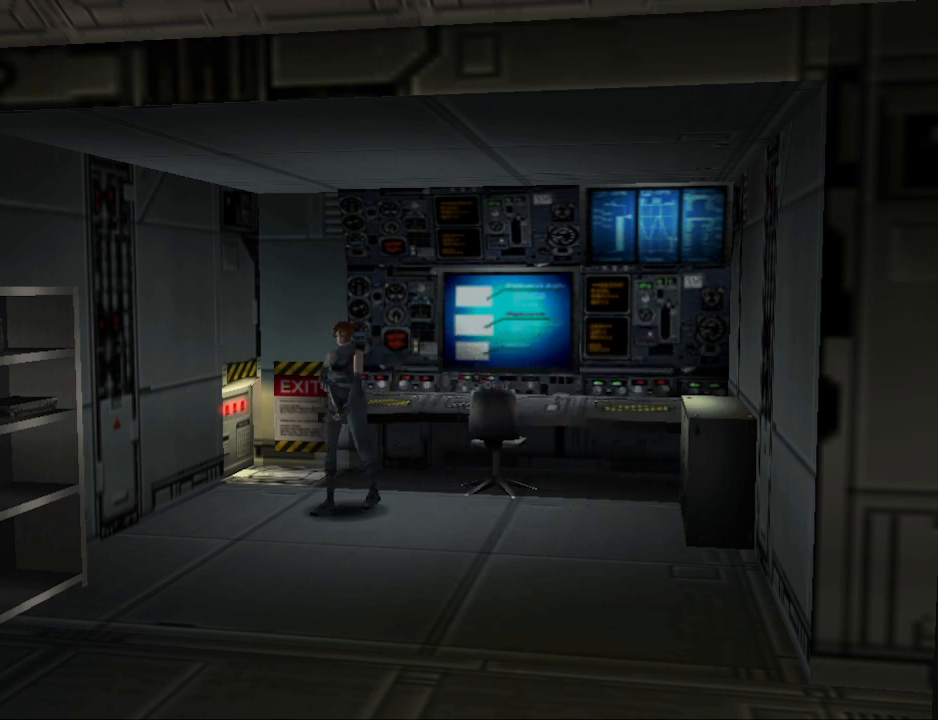
{"buttons": ["DPAD_UP", "DPAD_RIGHT"], "events": [[33, "DPAD_UP", "up"], [433, "DPAD_UP", "down"]]}
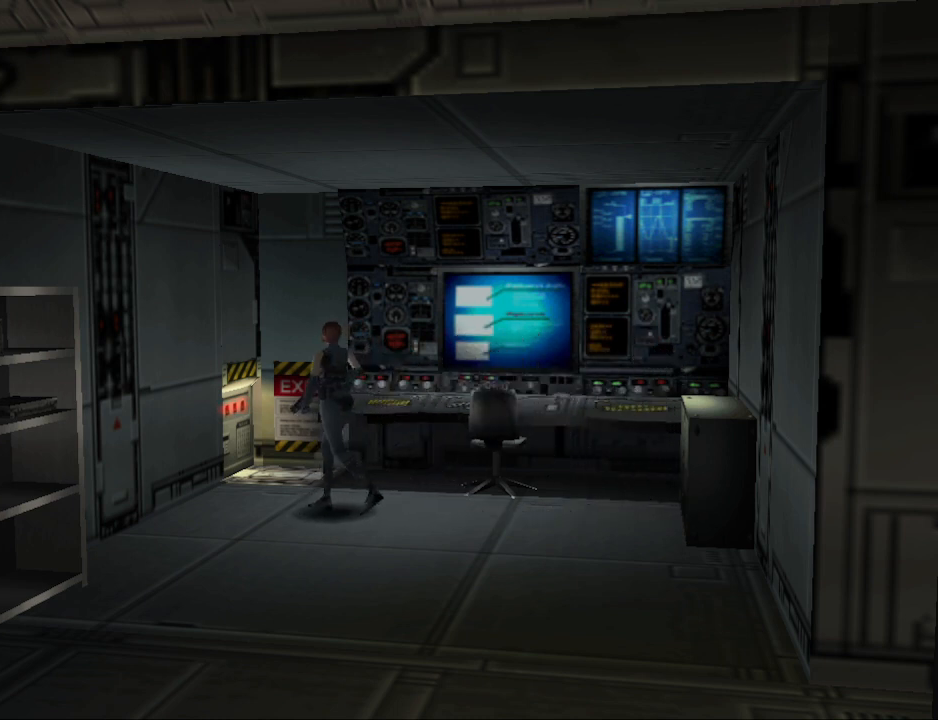
{"buttons": ["CIRCLE", "DPAD_UP", "DPAD_RIGHT"], "events": [[33, "CIRCLE", "down"], [133, "DPAD_RIGHT", "up"], [267, "DPAD_RIGHT", "down"]]}
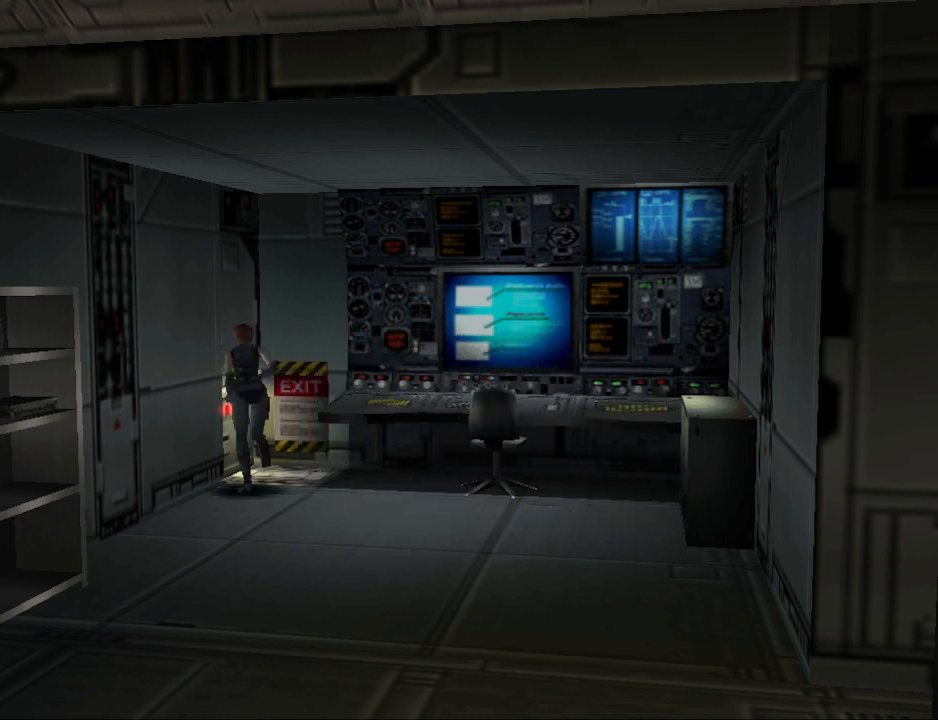
{"buttons": ["CIRCLE", "DPAD_UP", "DPAD_RIGHT"], "events": [[167, "DPAD_RIGHT", "up"], [400, "DPAD_RIGHT", "down"]]}
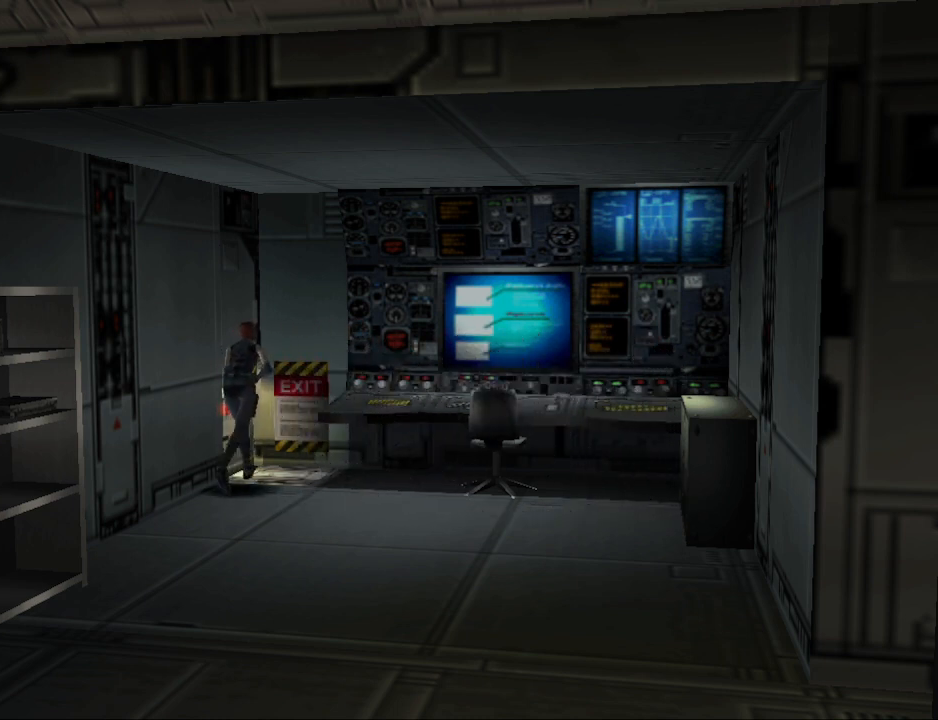
{"buttons": [], "events": [[67, "CIRCLE", "up"], [167, "DPAD_RIGHT", "up"], [200, "CROSS", "down"], [233, "DPAD_UP", "up"], [333, "CROSS", "up"]]}
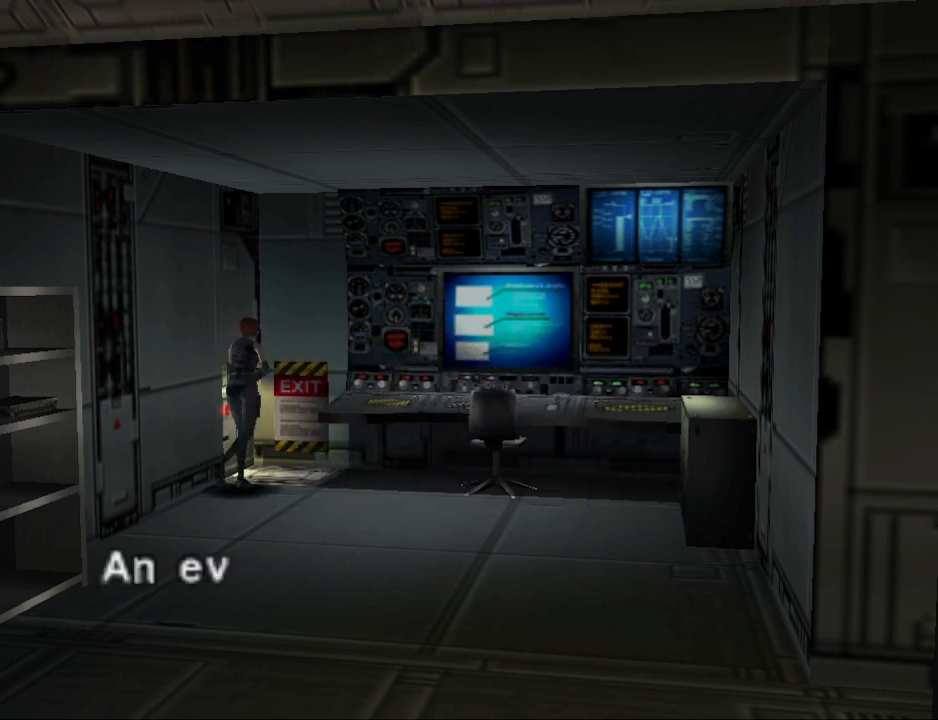
{"buttons": [], "events": [[167, "CROSS", "down"], [300, "CROSS", "up"]]}
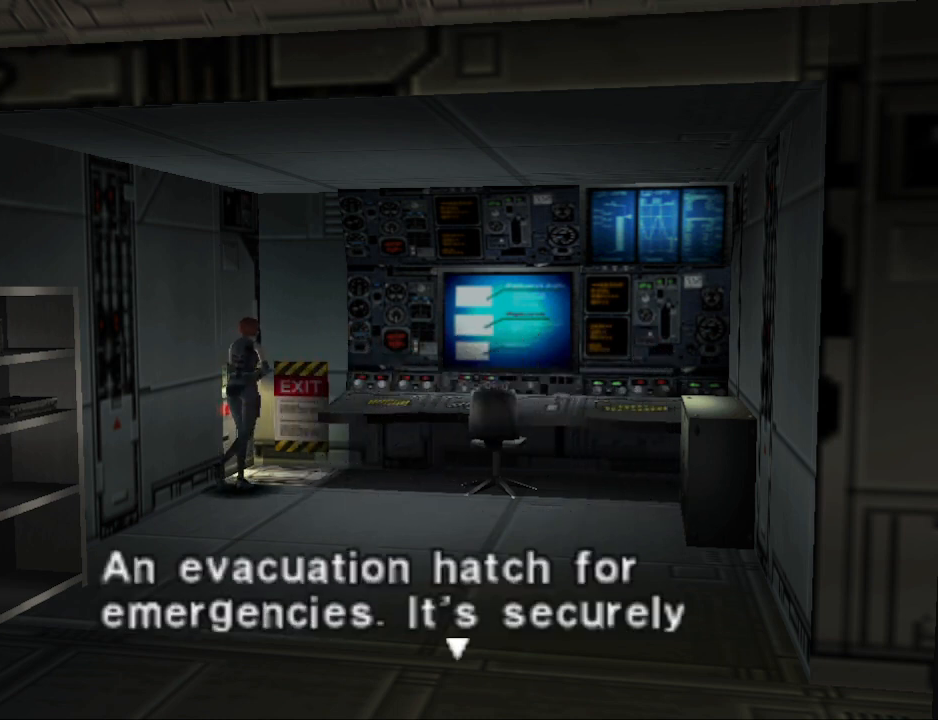
{"buttons": [], "events": []}
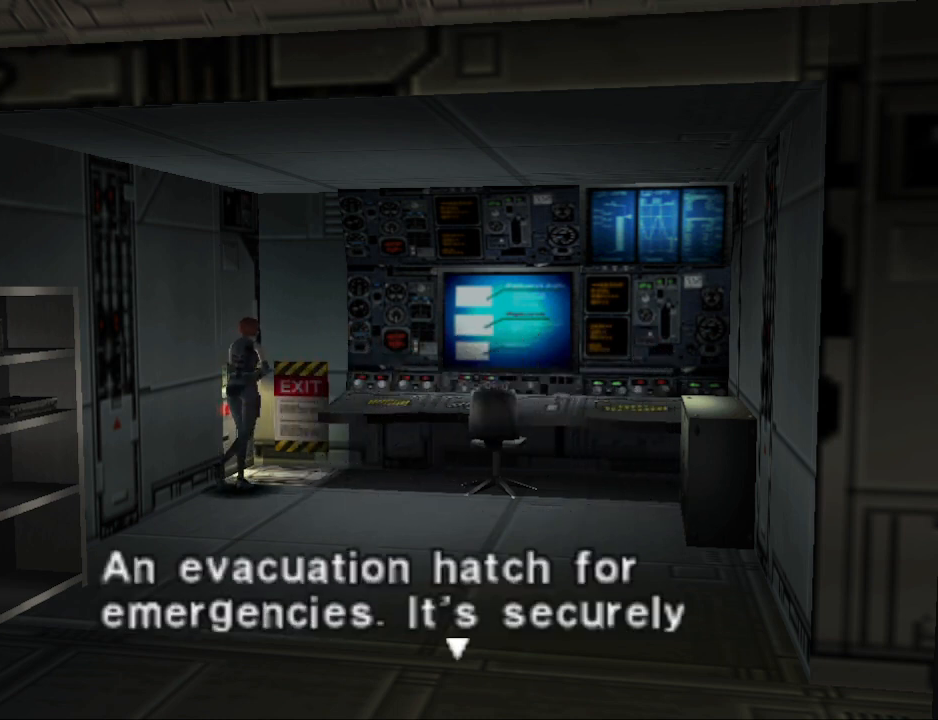
{"buttons": [], "events": []}
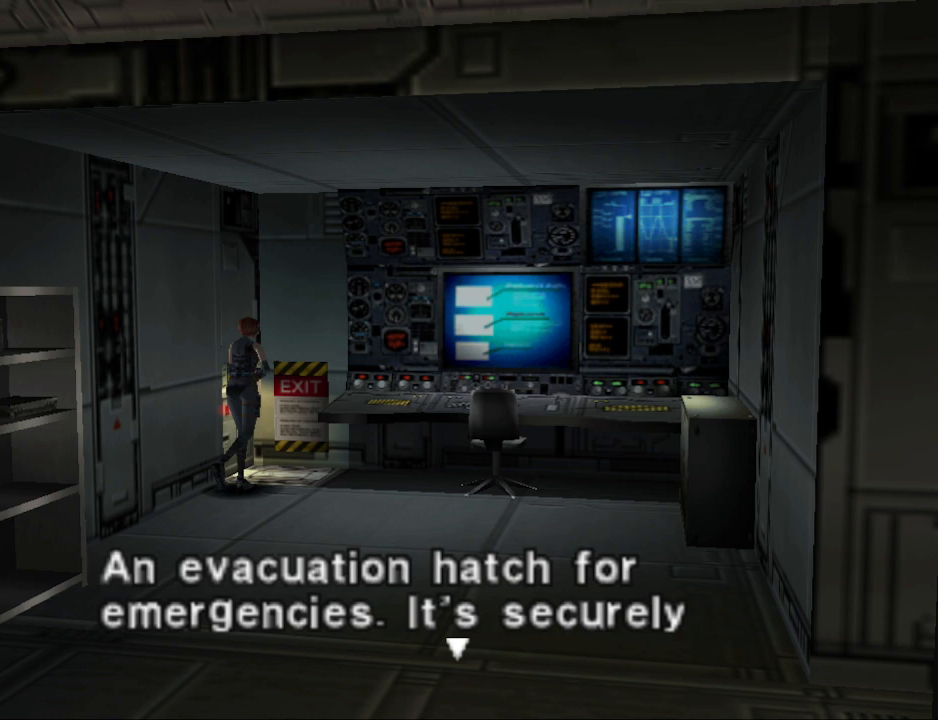
{"buttons": ["CROSS"], "events": [[467, "CROSS", "down"]]}
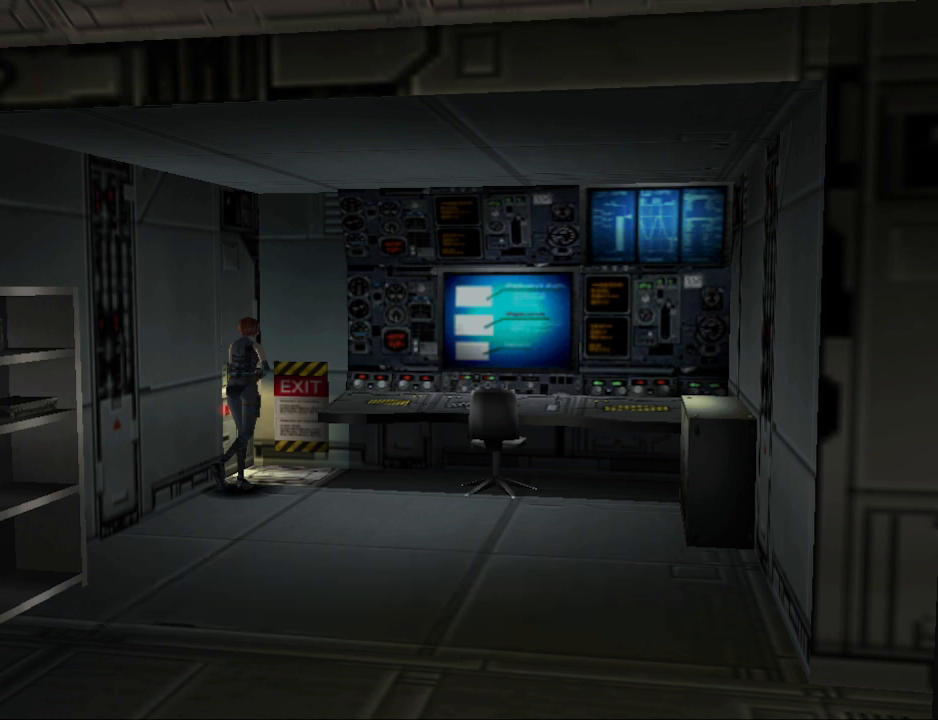
{"buttons": [], "events": [[100, "CROSS", "up"]]}
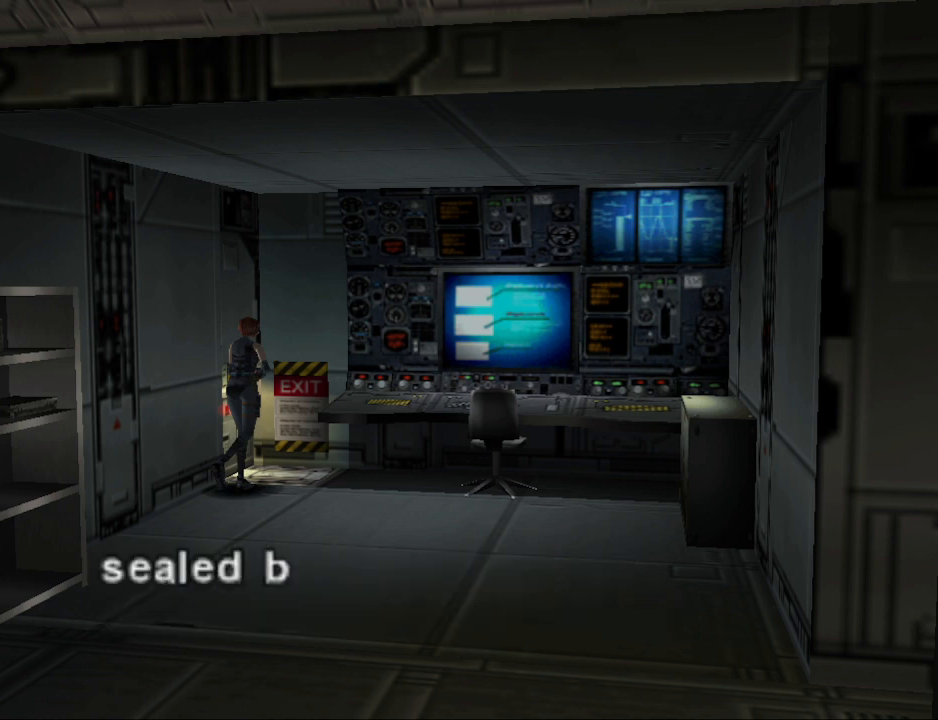
{"buttons": [], "events": []}
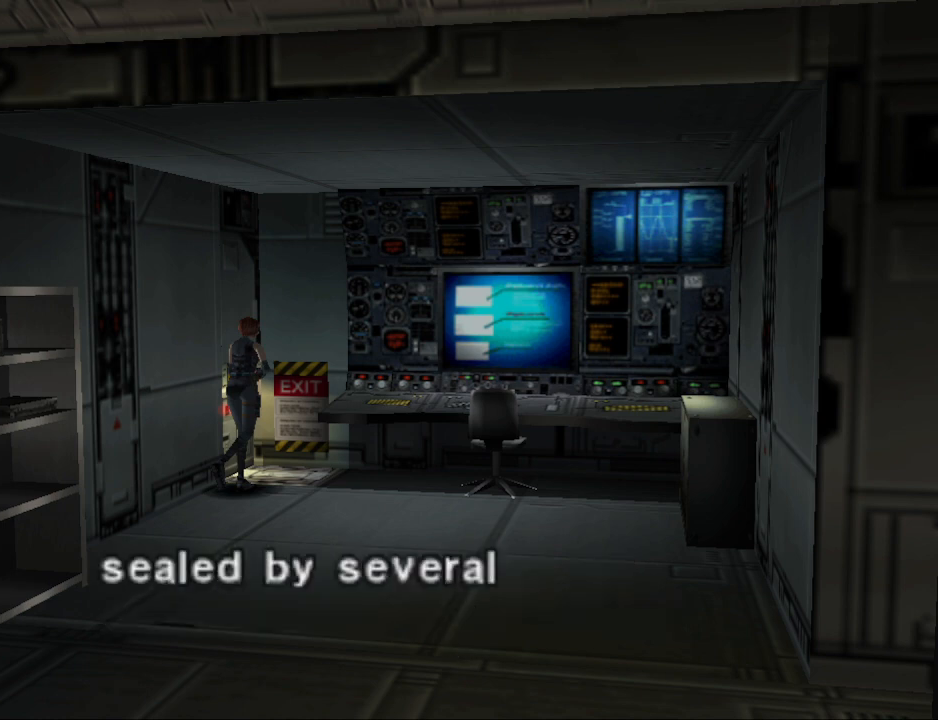
{"buttons": [], "events": []}
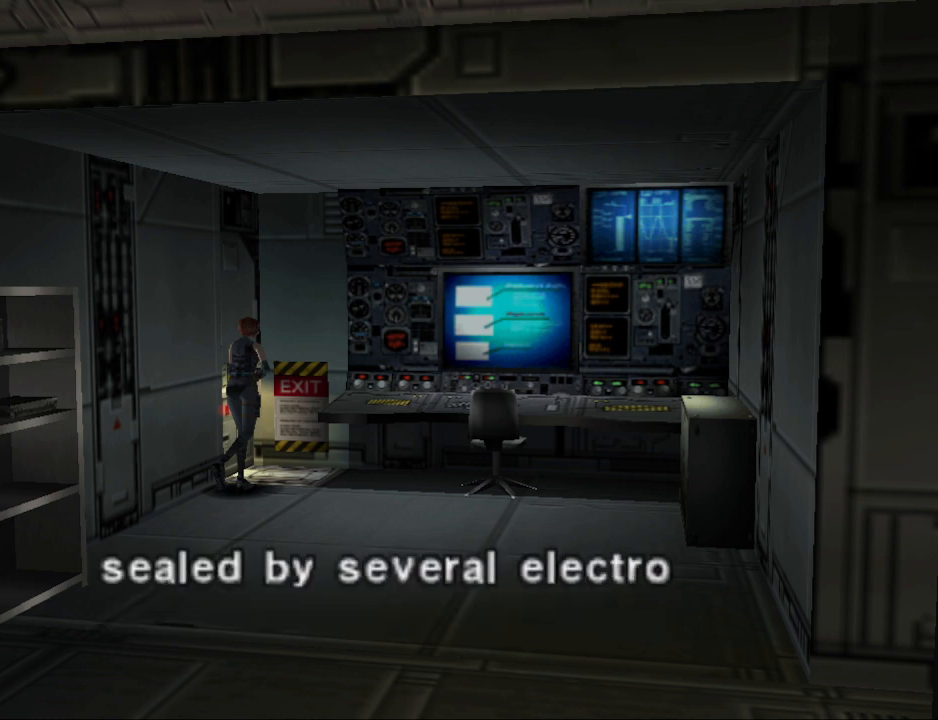
{"buttons": [], "events": []}
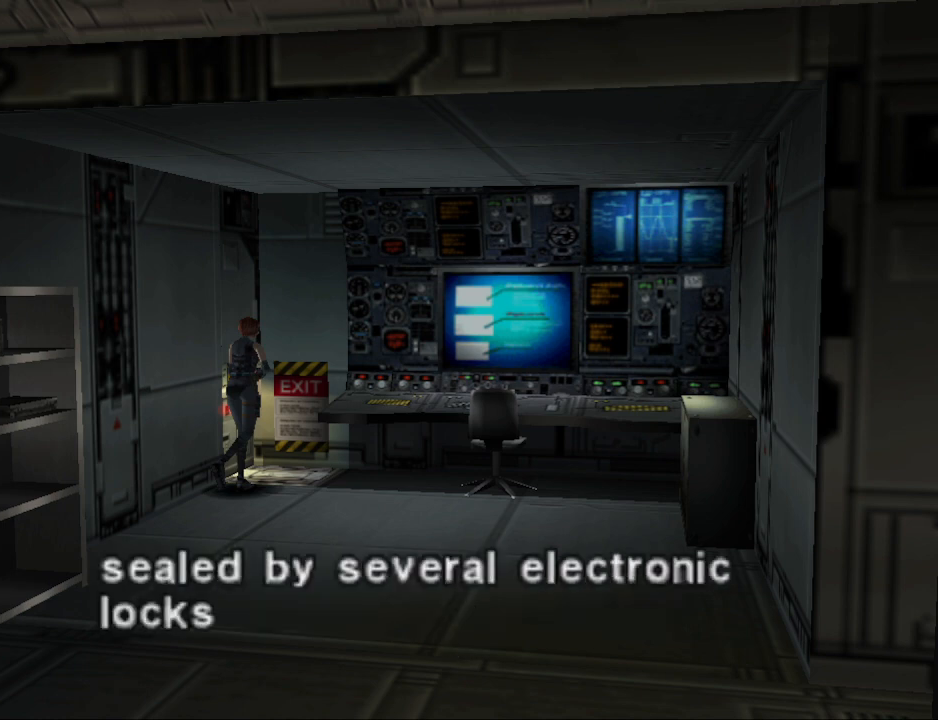
{"buttons": [], "events": []}
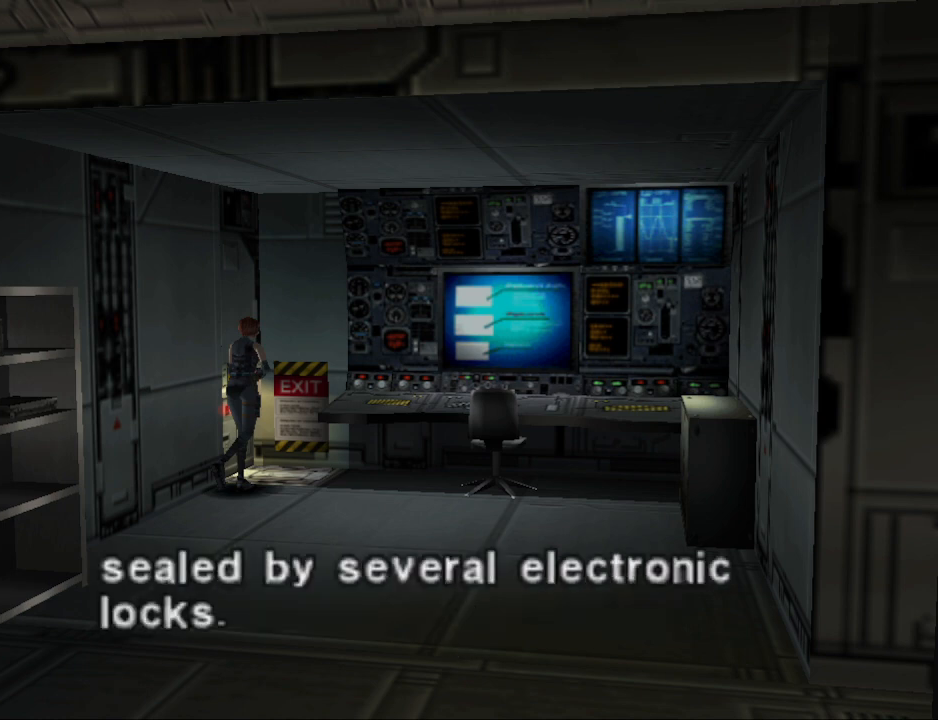
{"buttons": ["CROSS"], "events": [[467, "CROSS", "down"]]}
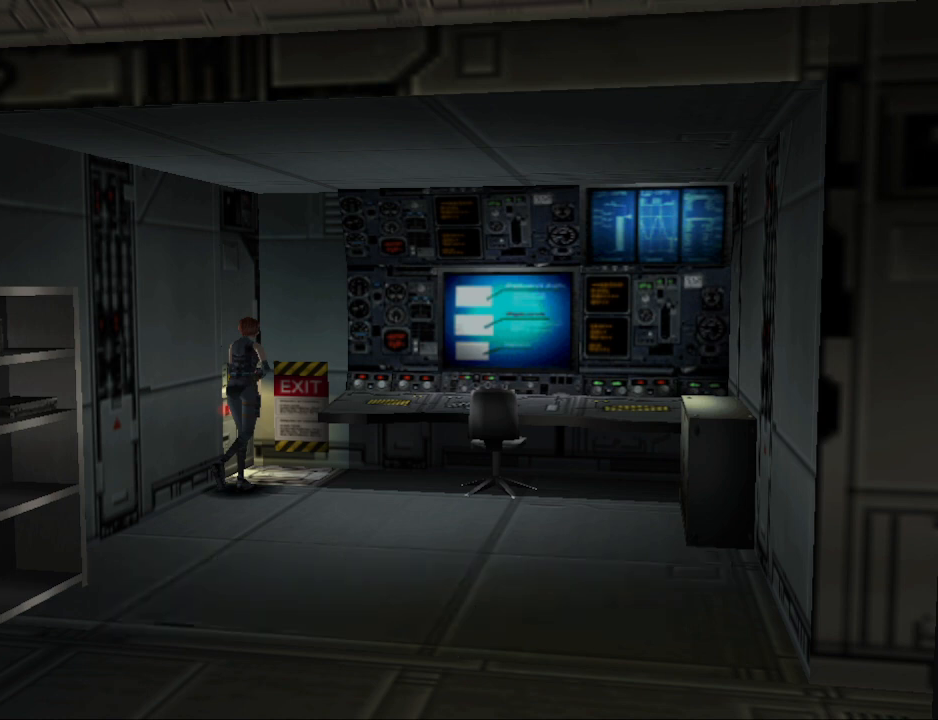
{"buttons": [], "events": [[100, "CROSS", "up"]]}
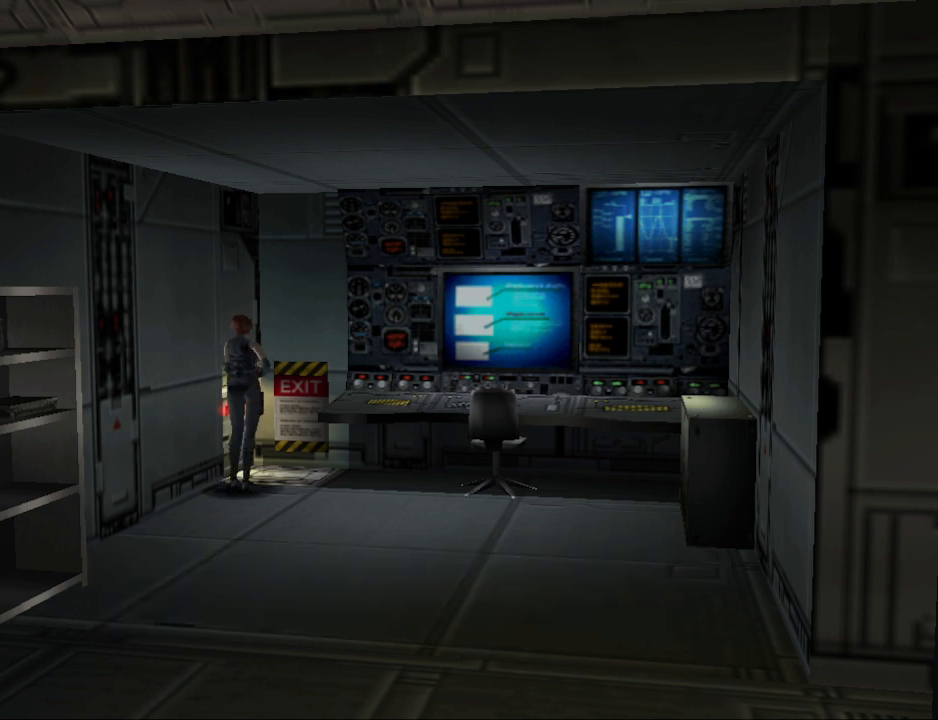
{"buttons": ["DPAD_RIGHT"], "events": [[100, "DPAD_UP", "down"], [200, "DPAD_RIGHT", "down"], [467, "DPAD_UP", "up"]]}
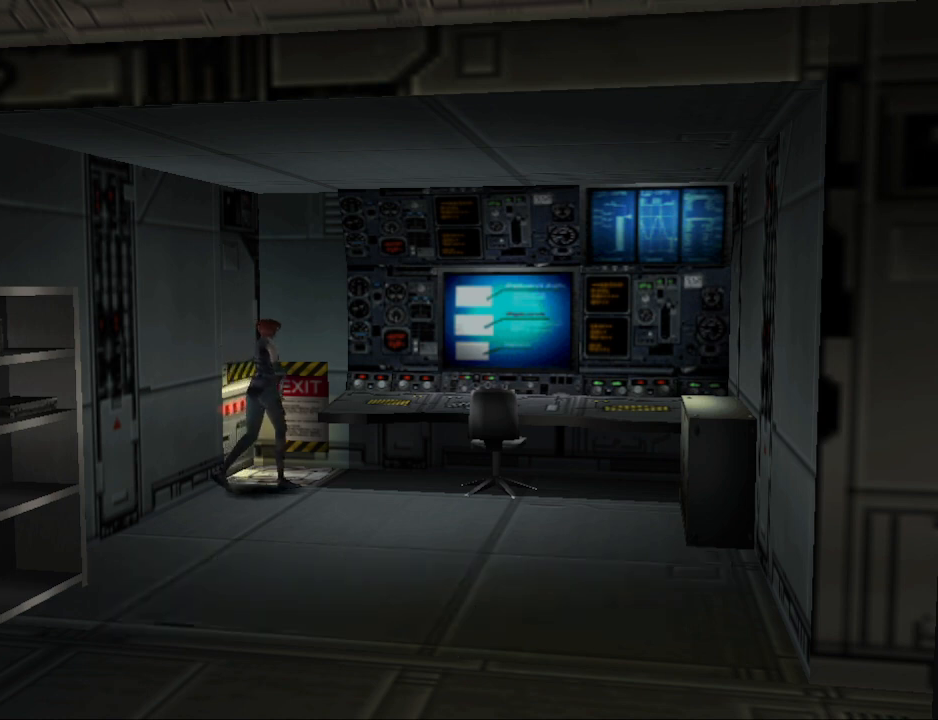
{"buttons": ["CIRCLE", "DPAD_UP"], "events": [[433, "DPAD_UP", "down"], [467, "DPAD_RIGHT", "up"], [500, "CIRCLE", "down"]]}
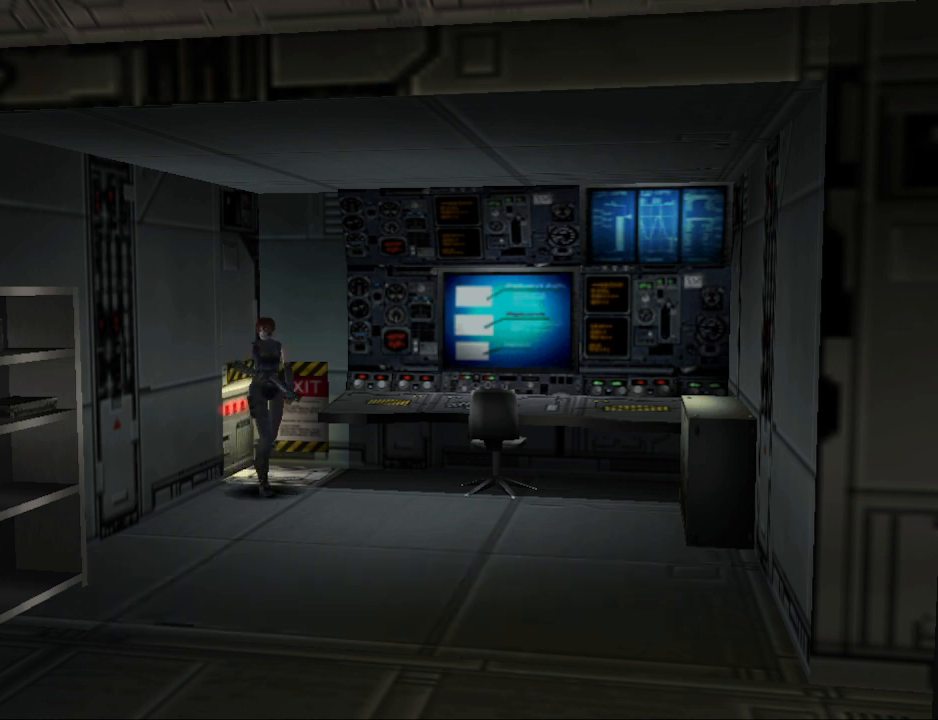
{"buttons": ["CIRCLE", "DPAD_UP", "DPAD_RIGHT"], "events": [[333, "DPAD_RIGHT", "down"]]}